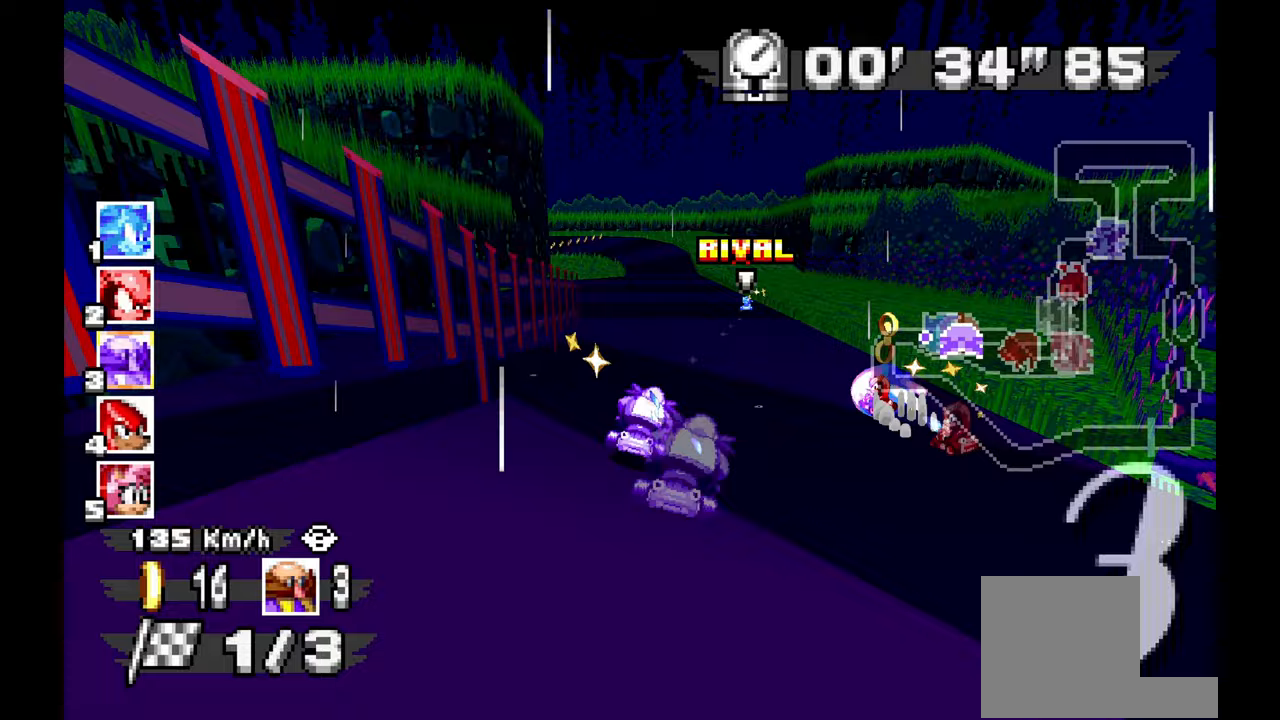
Gameplay with a controller; each line is a JSON object with the inputs held at the frame after it (dt_ms = milliseconds from this image to that frame). "events" lists button and stick changes between this image and that frame as [ms after this image, input, new state], when the widget could be followed in between. Not read: B C L1 L3 R1 R3 SELECT START X Y Z other_buttons.
{"dt_ms": 500, "buttons": ["A"], "left_stick": "center", "events": [[33, "left_stick", "center"], [117, "left_stick", "left"], [433, "left_stick", "center"]]}
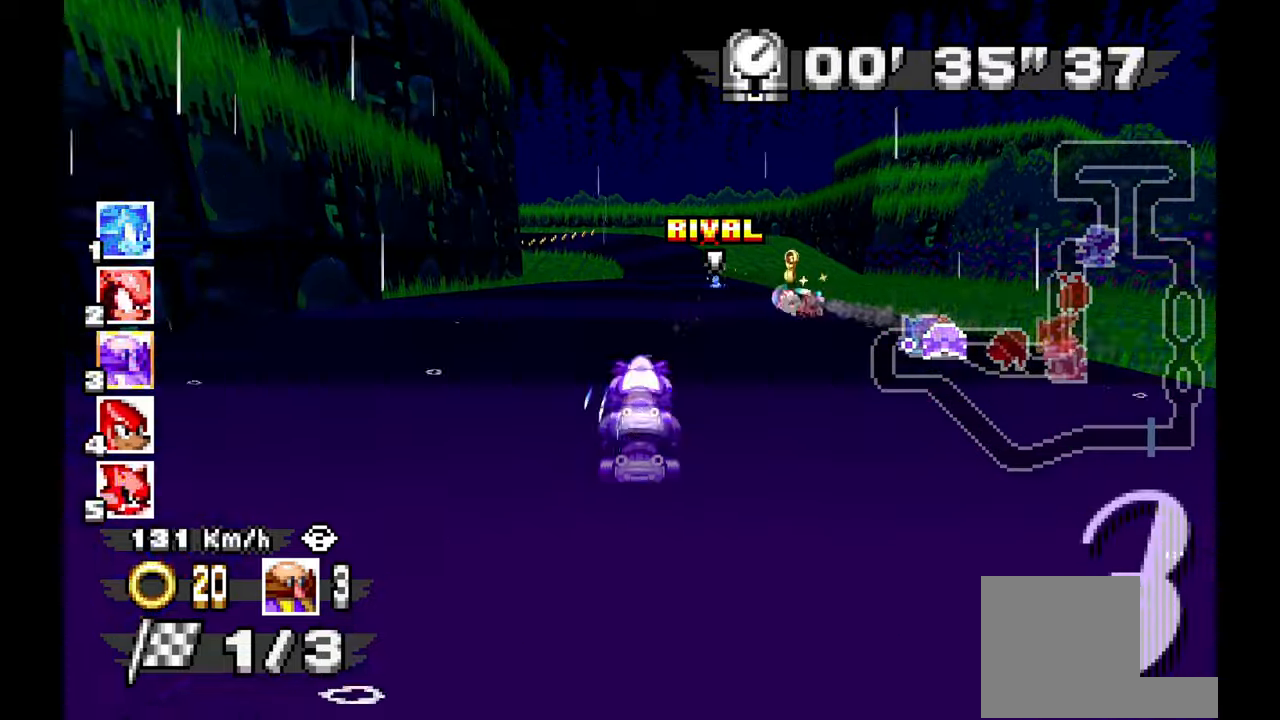
{"dt_ms": 500, "buttons": ["A"], "left_stick": "center", "events": []}
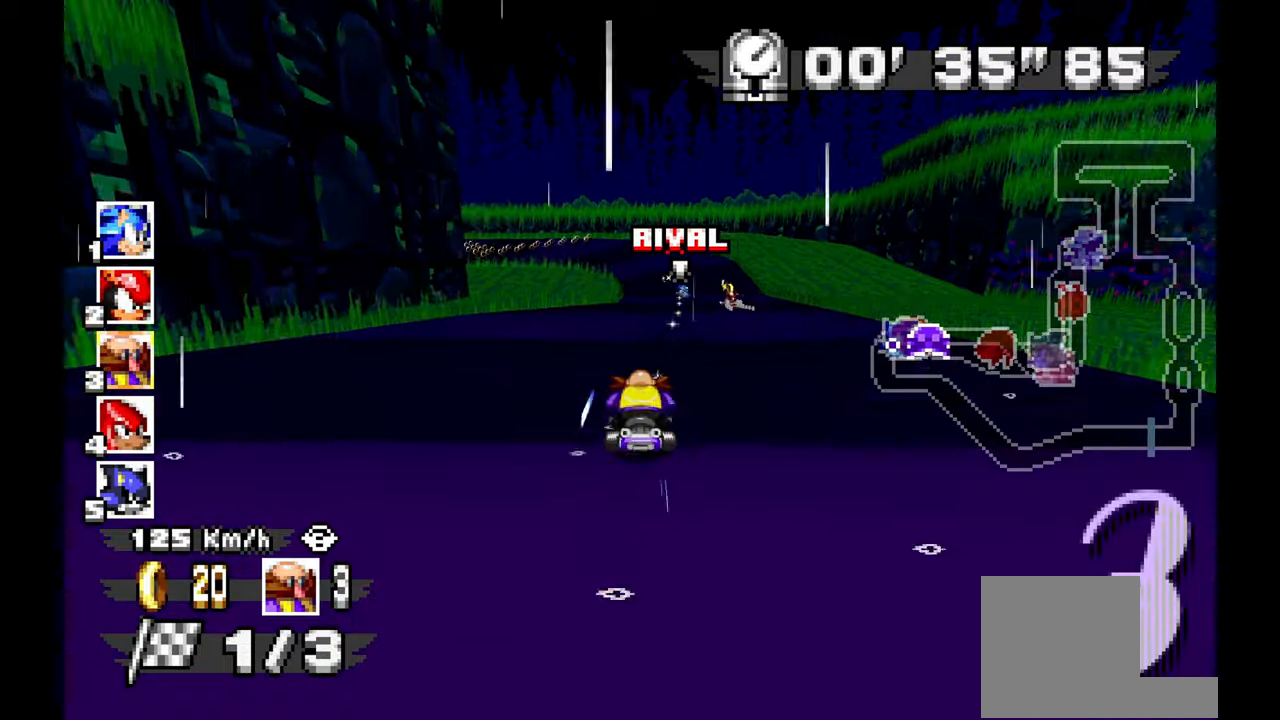
{"dt_ms": 500, "buttons": ["A"], "left_stick": "left", "events": [[117, "left_stick", "up-left"], [217, "left_stick", "left"]]}
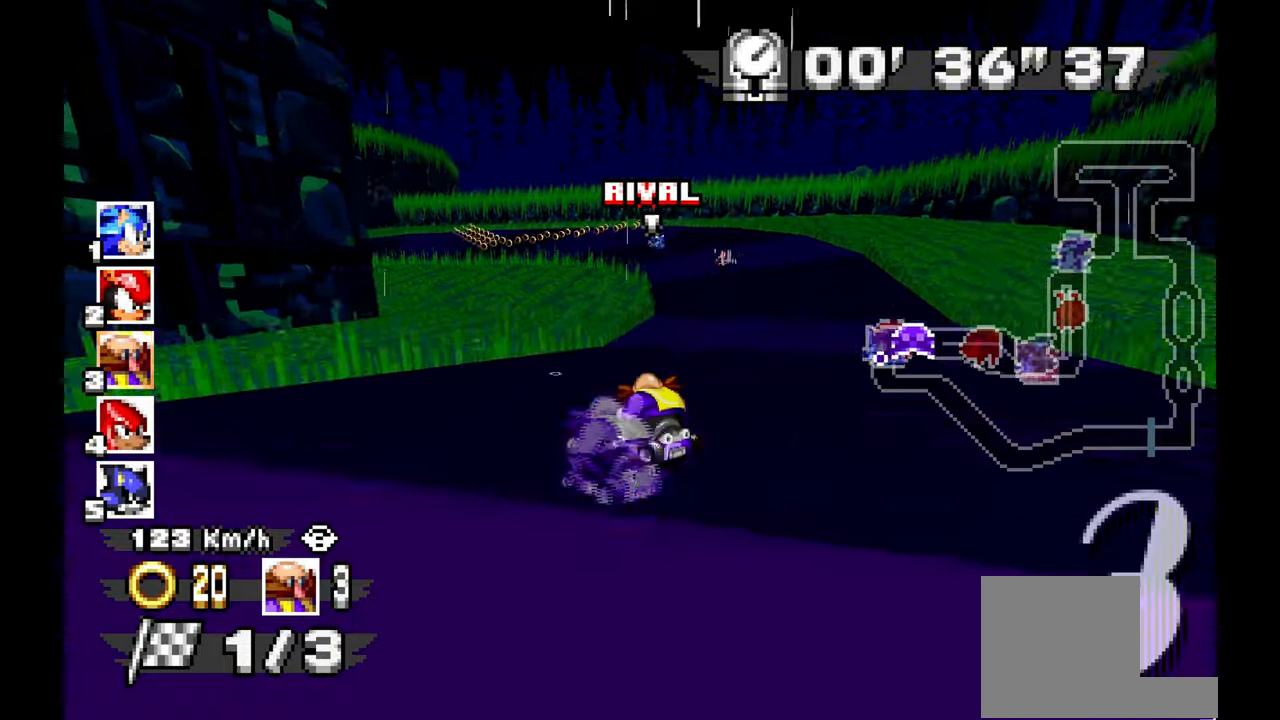
{"dt_ms": 500, "buttons": ["A"], "left_stick": "left", "events": [[133, "A", "up"], [317, "A", "down"]]}
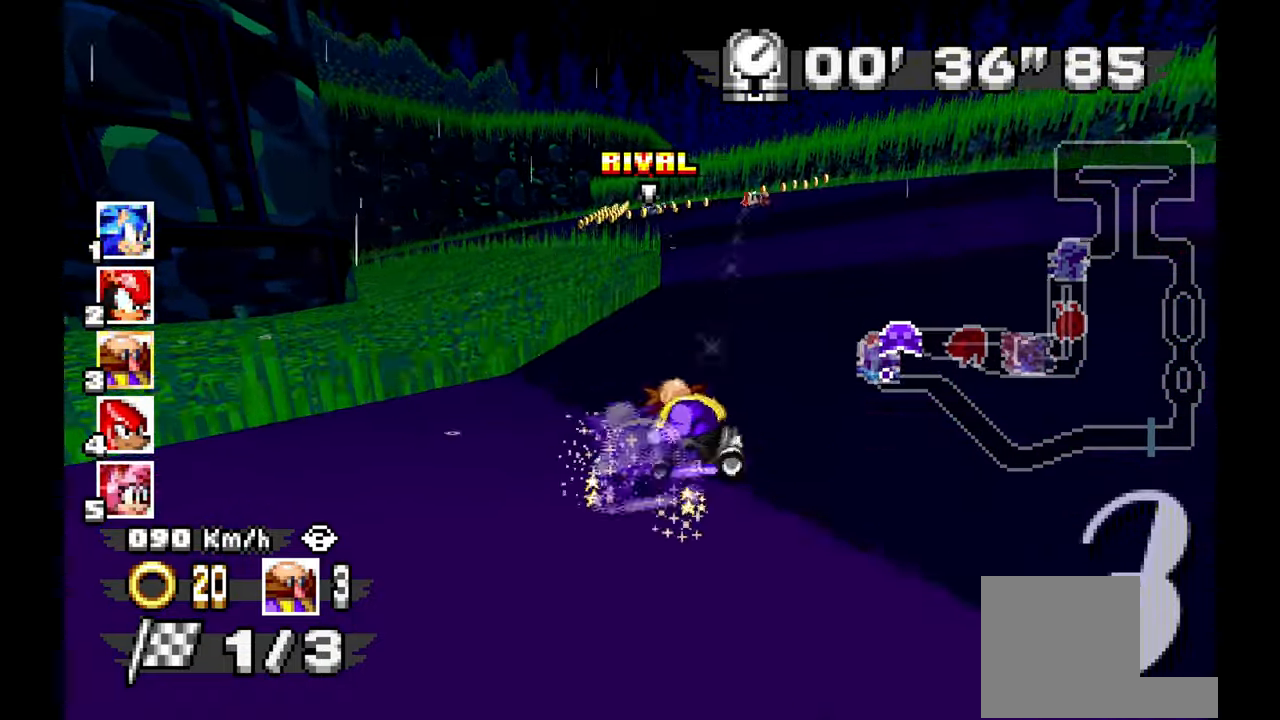
{"dt_ms": 500, "buttons": ["A"], "left_stick": "center", "events": [[150, "left_stick", "center"], [450, "left_stick", "right"], [500, "left_stick", "center"]]}
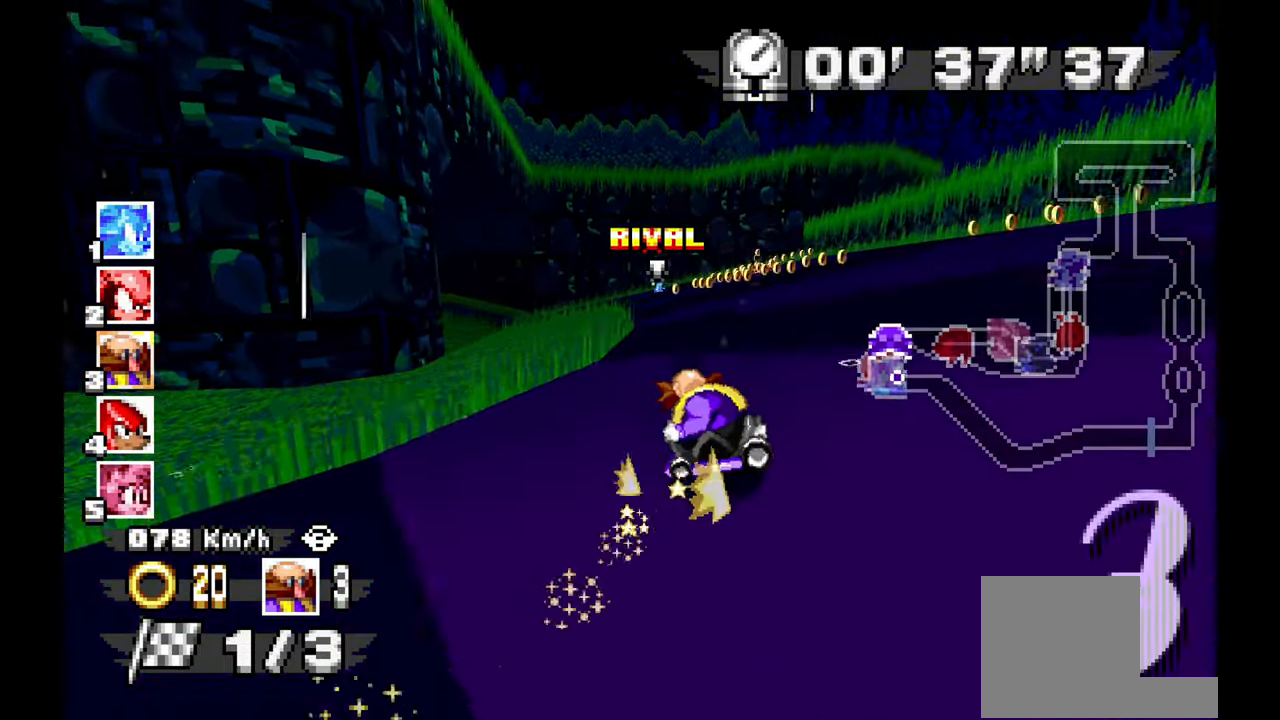
{"dt_ms": 500, "buttons": ["A"], "left_stick": "right", "events": [[133, "left_stick", "right"]]}
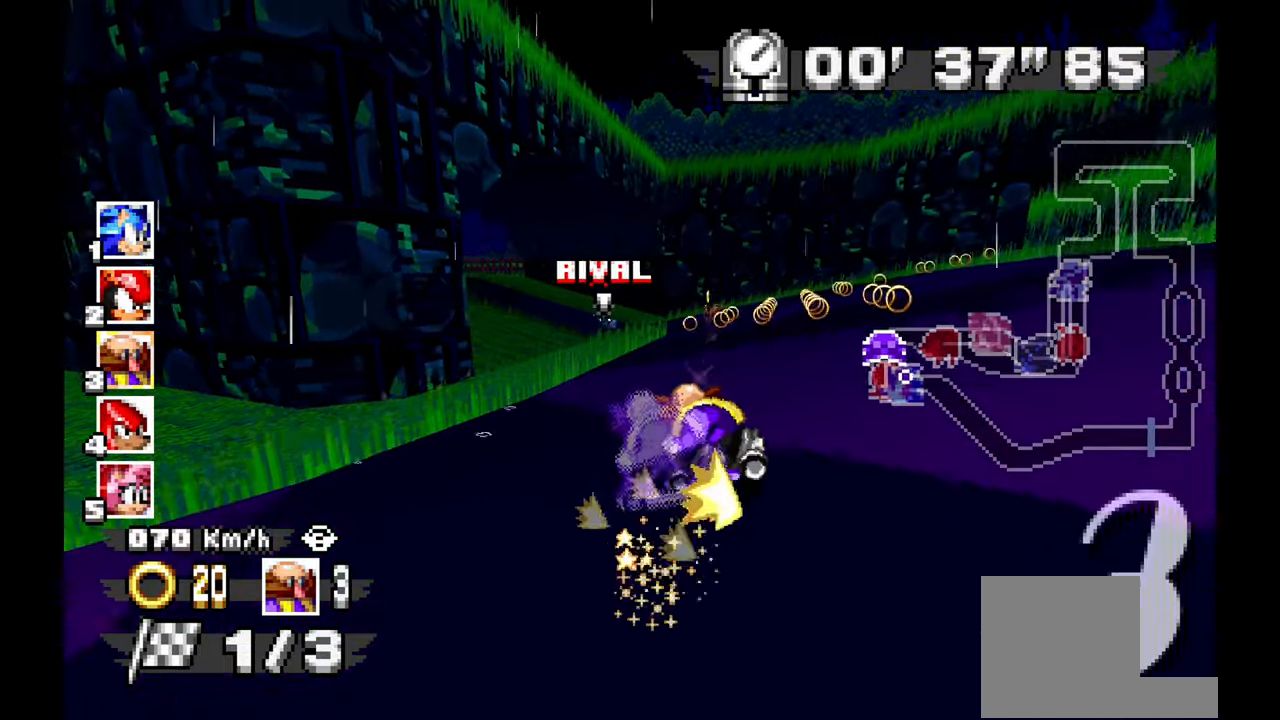
{"dt_ms": 500, "buttons": ["A"], "left_stick": "right", "events": []}
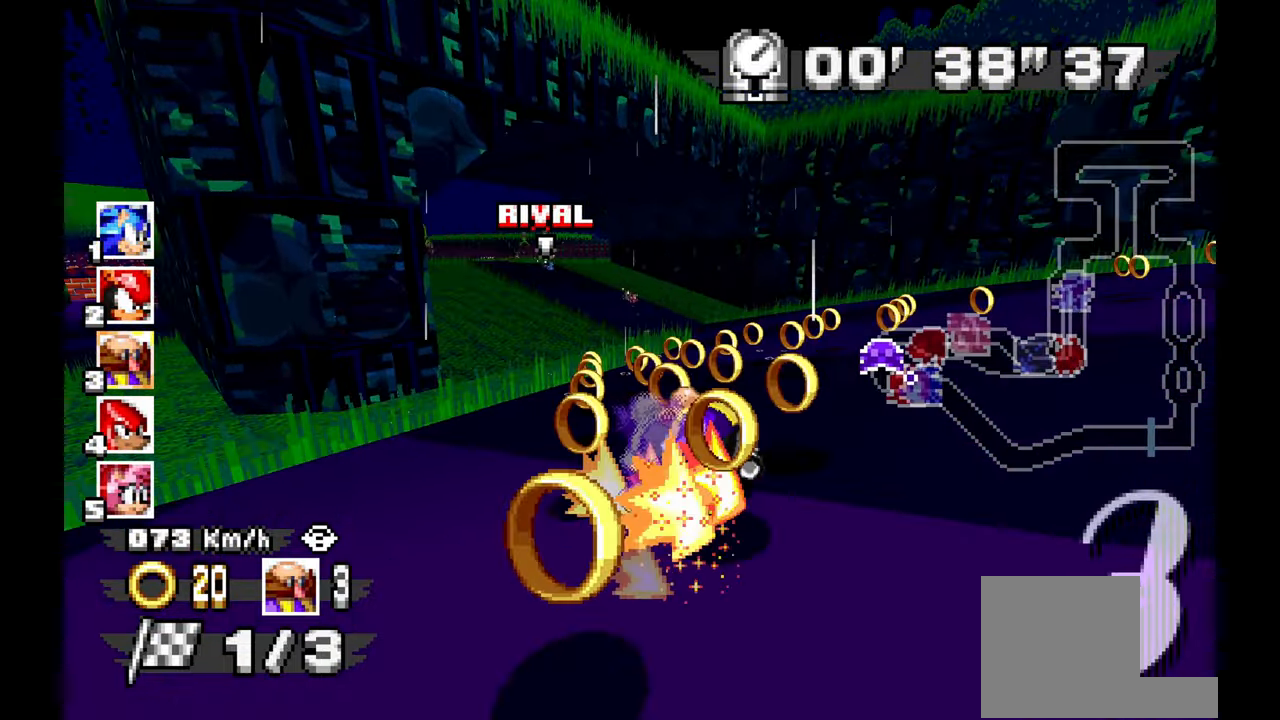
{"dt_ms": 500, "buttons": ["A"], "left_stick": "up-left", "events": [[417, "left_stick", "up-left"]]}
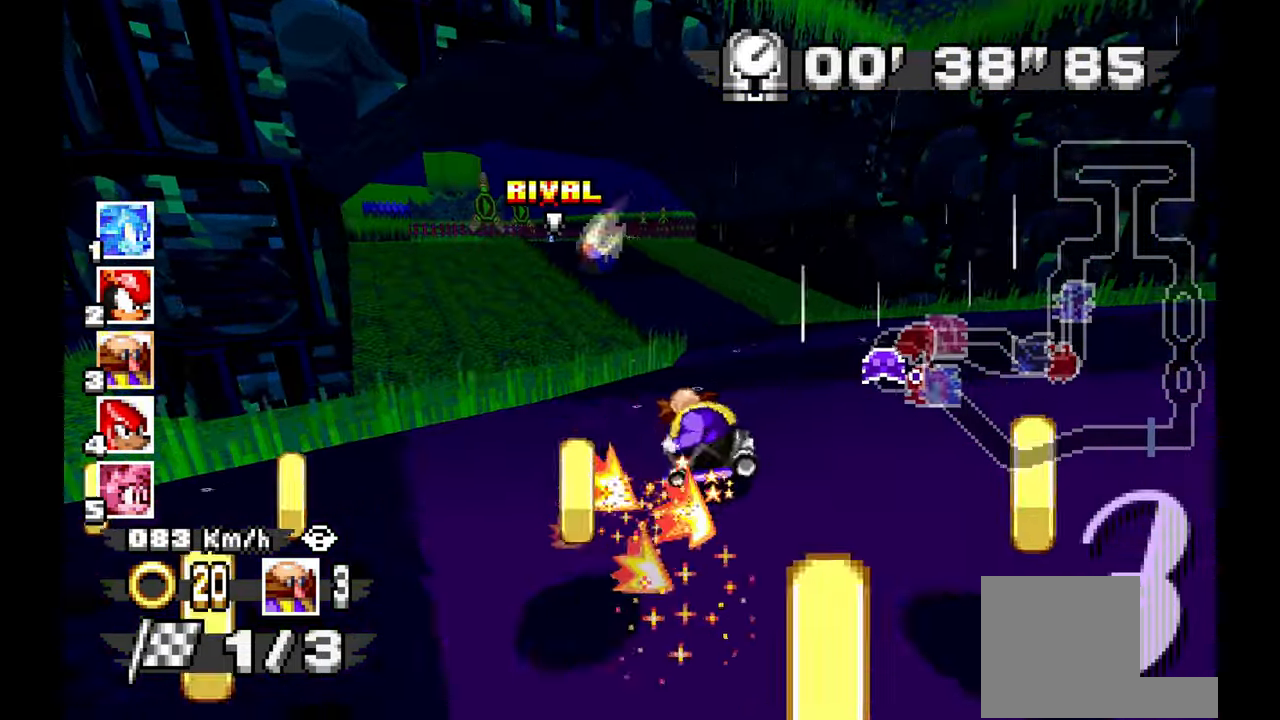
{"dt_ms": 500, "buttons": ["A"], "left_stick": "right", "events": [[267, "left_stick", "center"], [333, "left_stick", "right"]]}
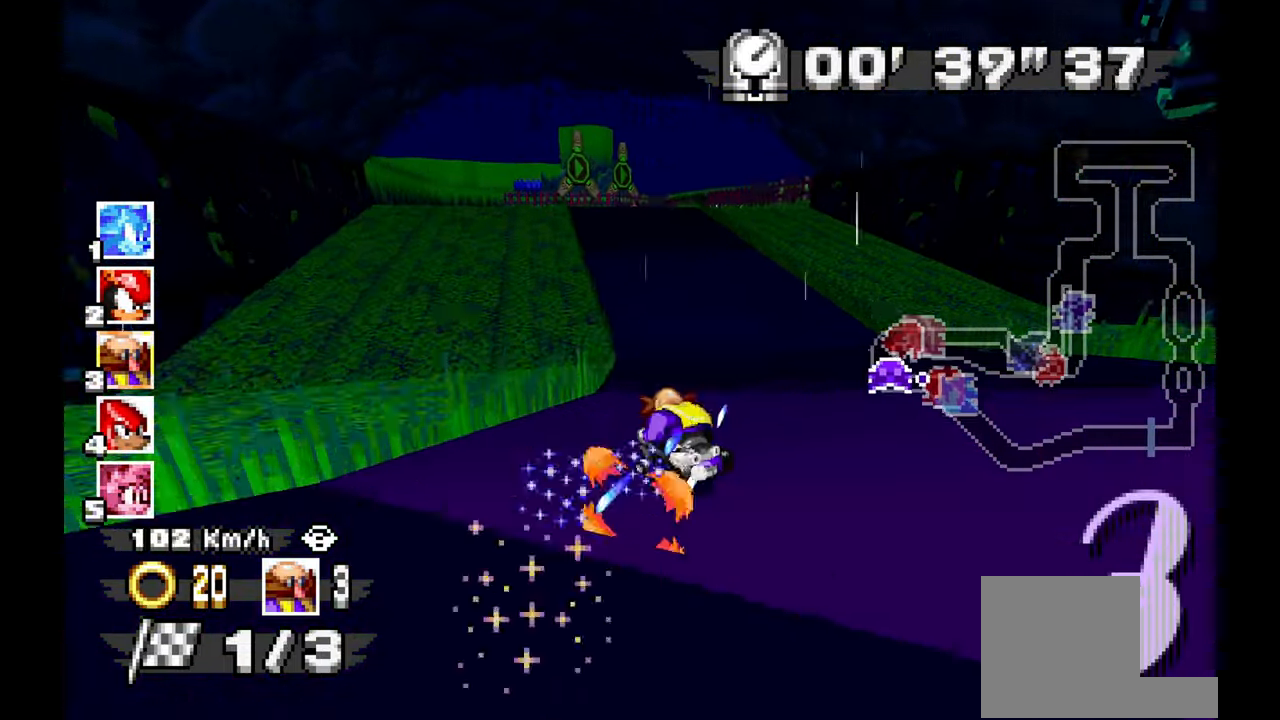
{"dt_ms": 500, "buttons": ["A"], "left_stick": "left", "events": [[117, "left_stick", "center"], [250, "left_stick", "right"], [367, "left_stick", "center"], [417, "left_stick", "left"]]}
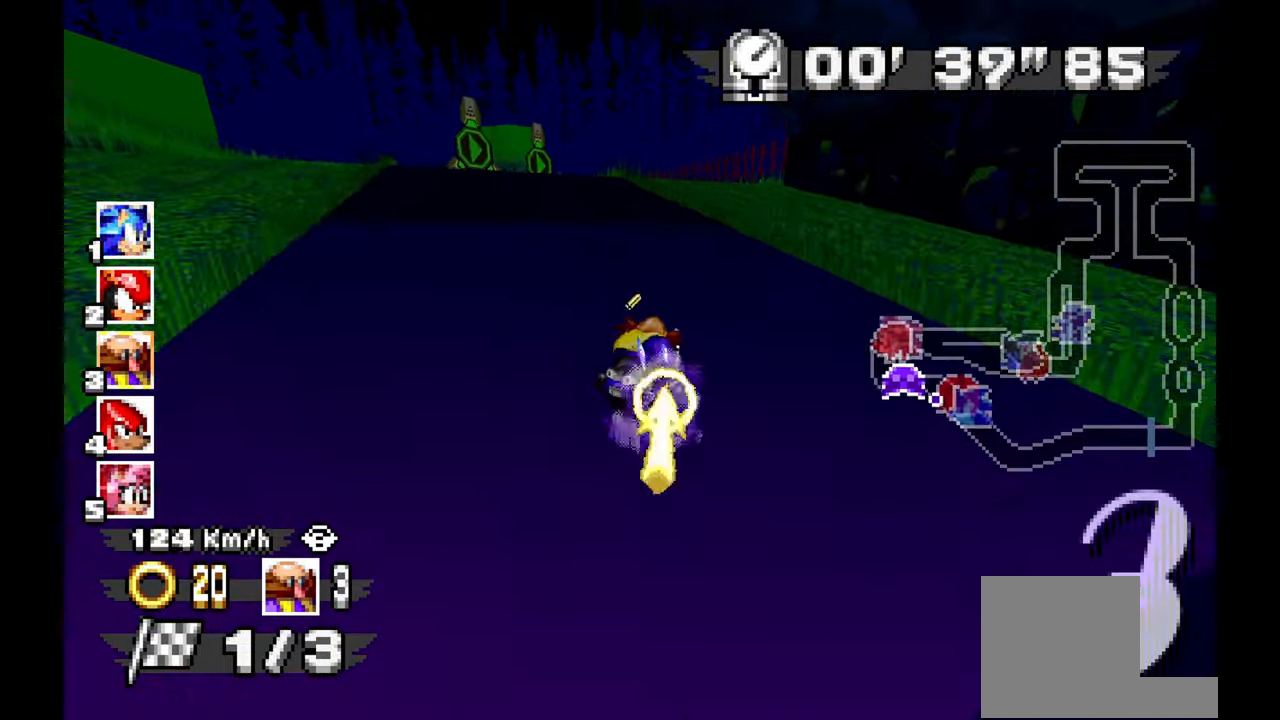
{"dt_ms": 500, "buttons": ["A"], "left_stick": "left", "events": []}
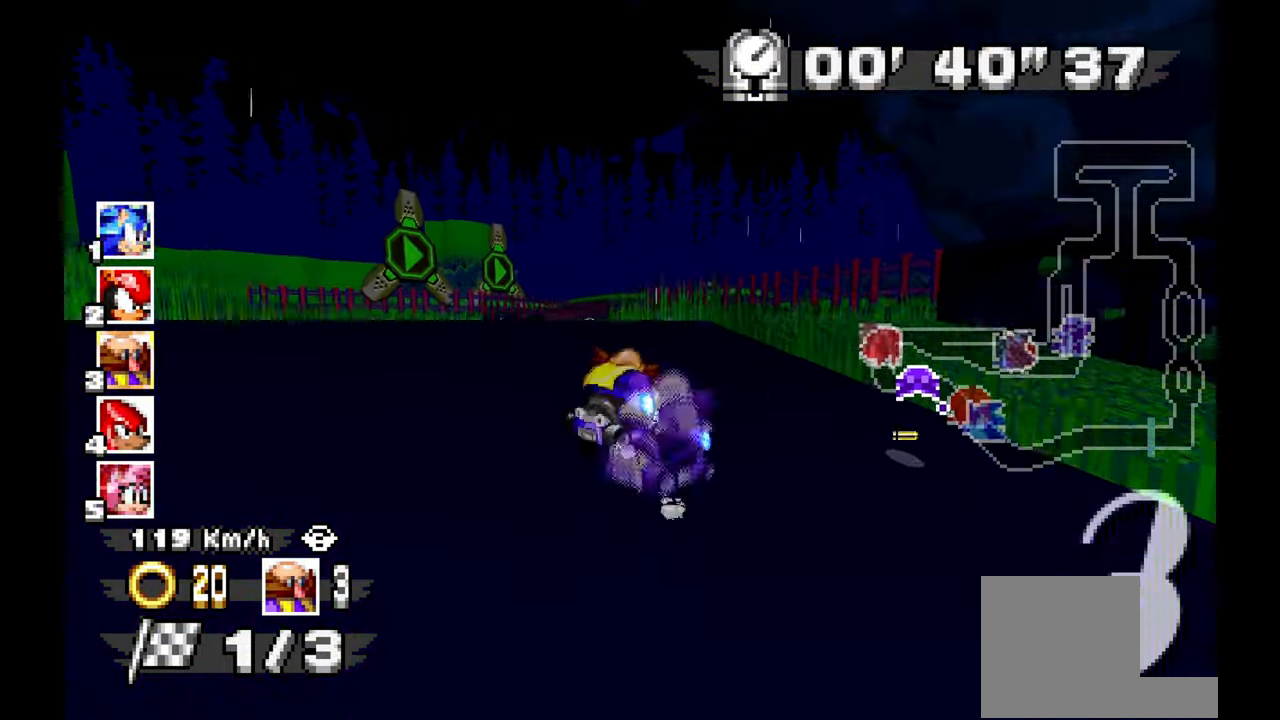
{"dt_ms": 1000, "buttons": ["A"], "left_stick": "up-left", "events": [[183, "left_stick", "center"], [250, "left_stick", "right"], [517, "left_stick", "up-left"], [633, "left_stick", "center"], [767, "left_stick", "up-left"]]}
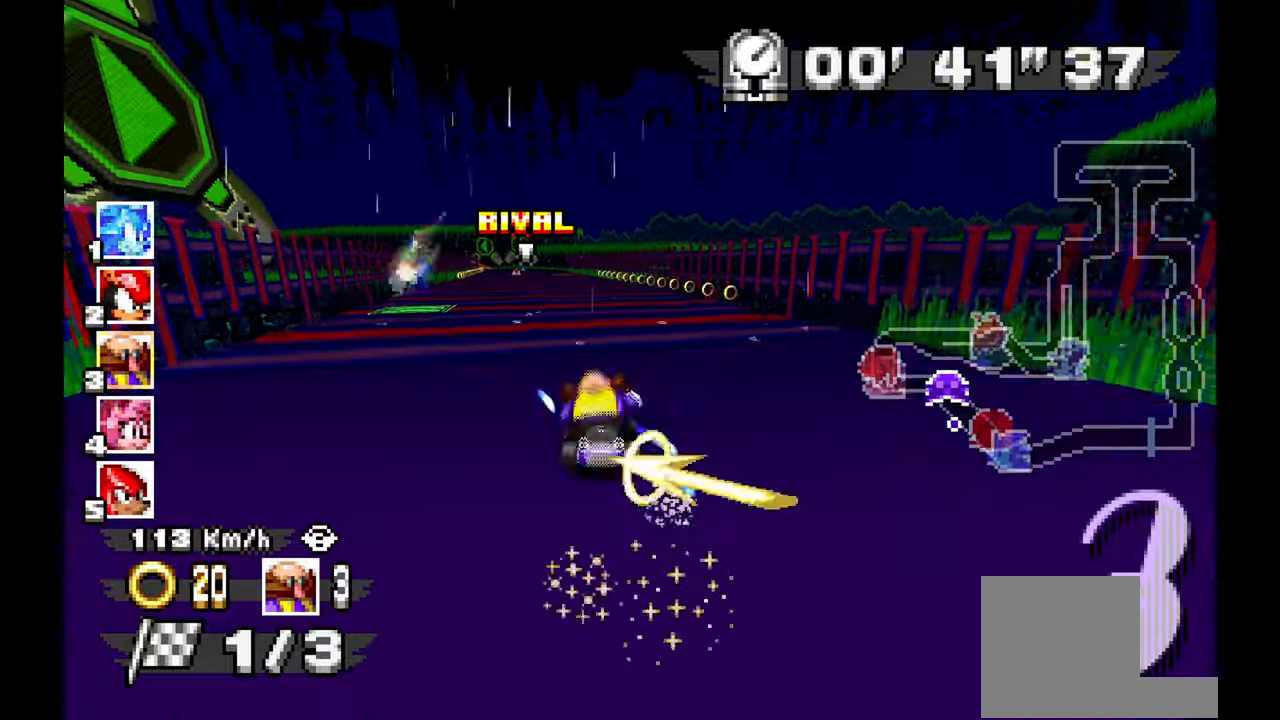
{"dt_ms": 500, "buttons": ["A"], "left_stick": "center", "events": [[200, "left_stick", "center"]]}
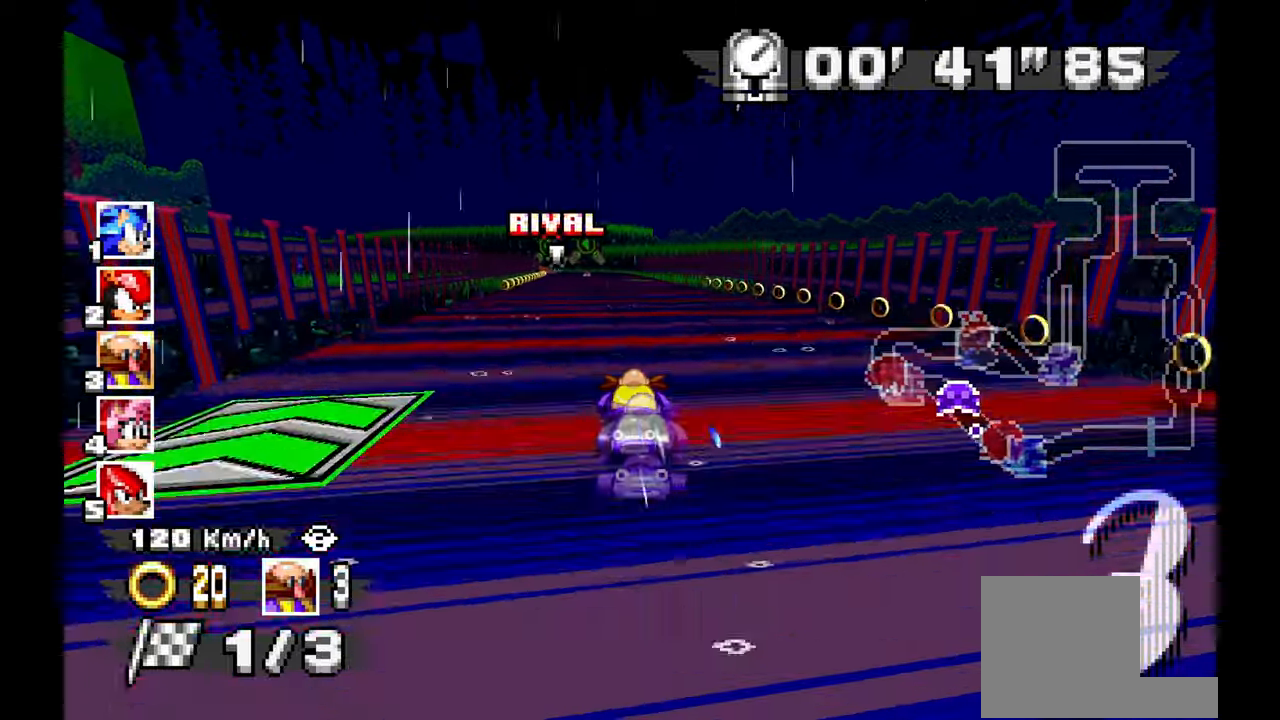
{"dt_ms": 500, "buttons": ["A"], "left_stick": "up-left", "events": [[117, "left_stick", "right"], [233, "left_stick", "center"], [433, "left_stick", "up-left"]]}
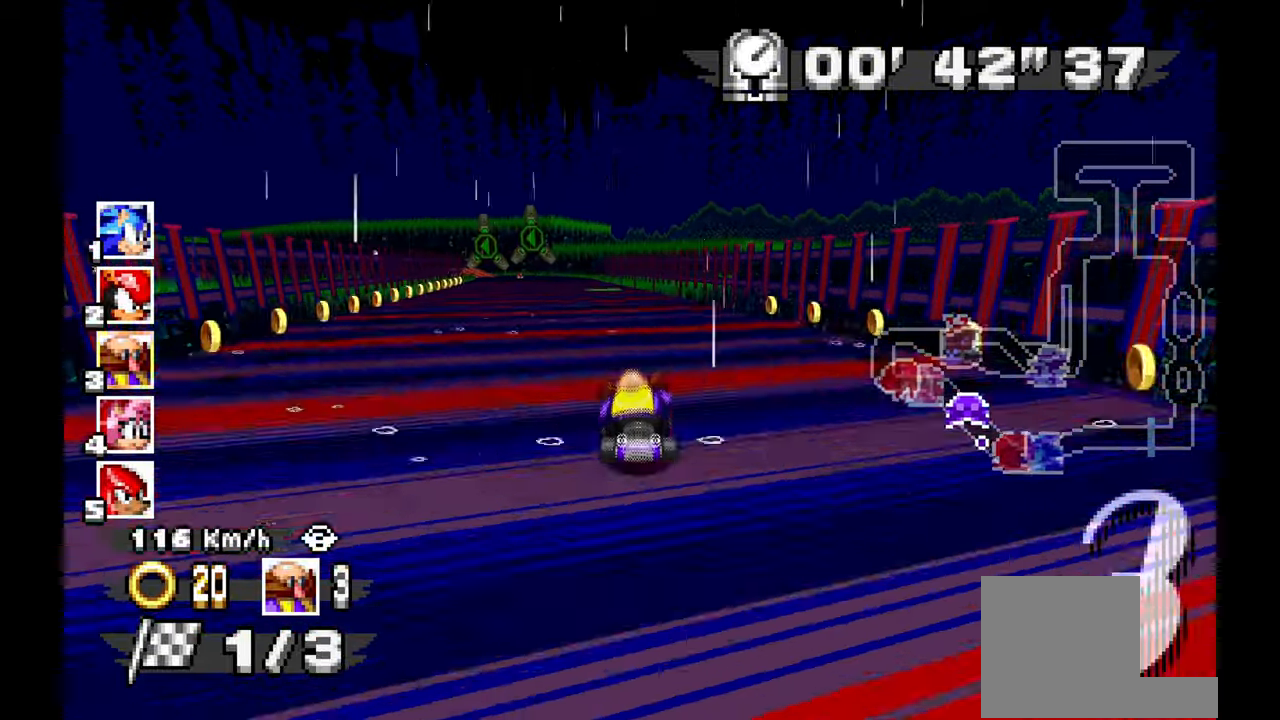
{"dt_ms": 500, "buttons": ["A"], "left_stick": "up-left", "events": [[117, "left_stick", "center"], [400, "left_stick", "up-left"]]}
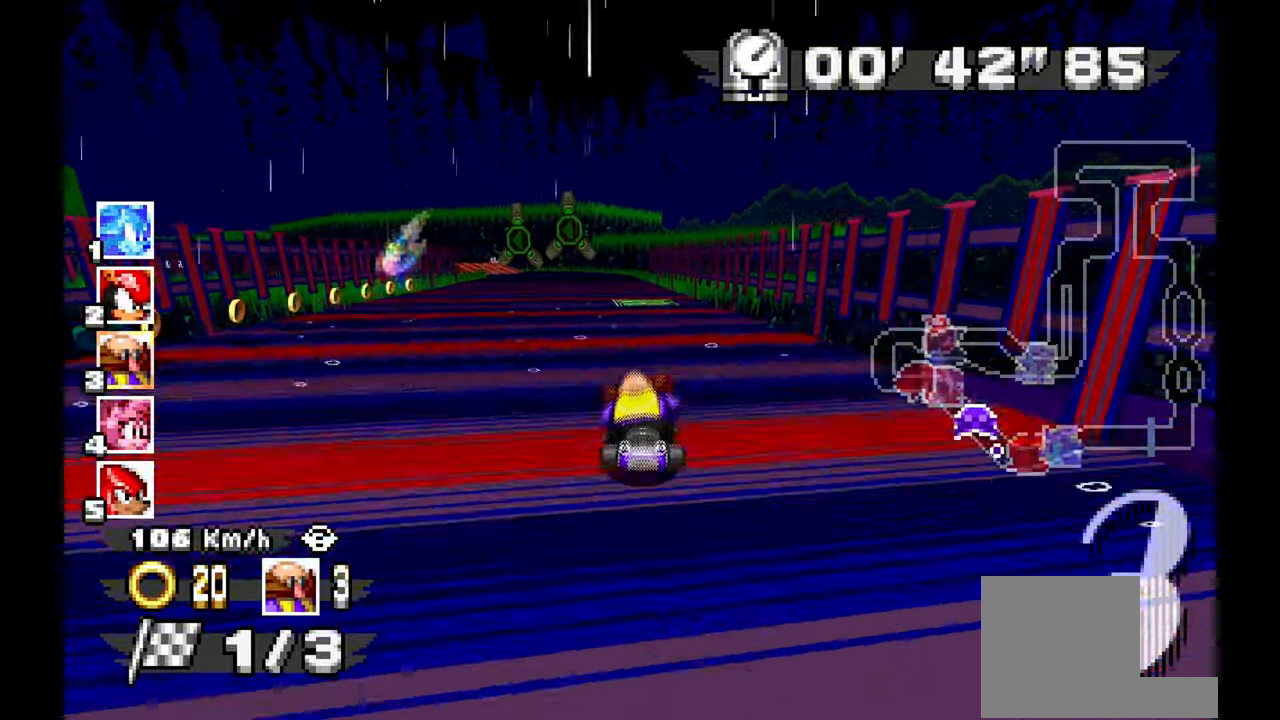
{"dt_ms": 500, "buttons": ["A"], "left_stick": "up-left", "events": []}